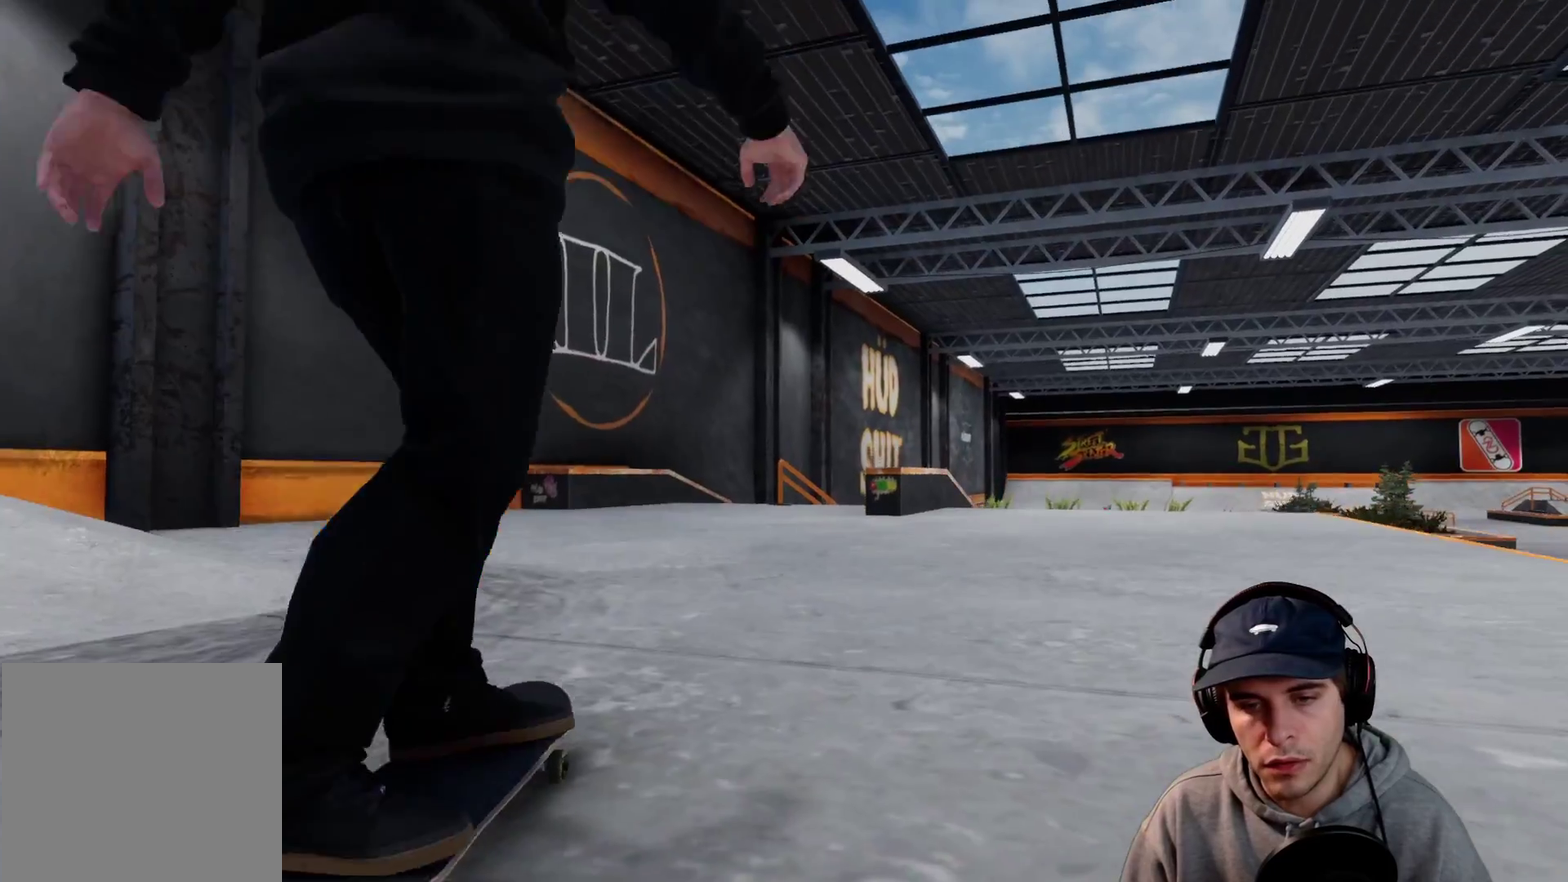
Gameplay with a controller (Xbox layout); each line is a JSON object with the inputs held at the frame after it (dt_ms = milliseconds from this image to that frame). This overlay highlights the sticks when they move; stick clicks (L3 R3) are not distinguishable. Not read: HOME L3 R3 SELECT START.
{"dt_ms": 700, "buttons": ["R2"], "left_stick": "up", "right_stick": "center"}
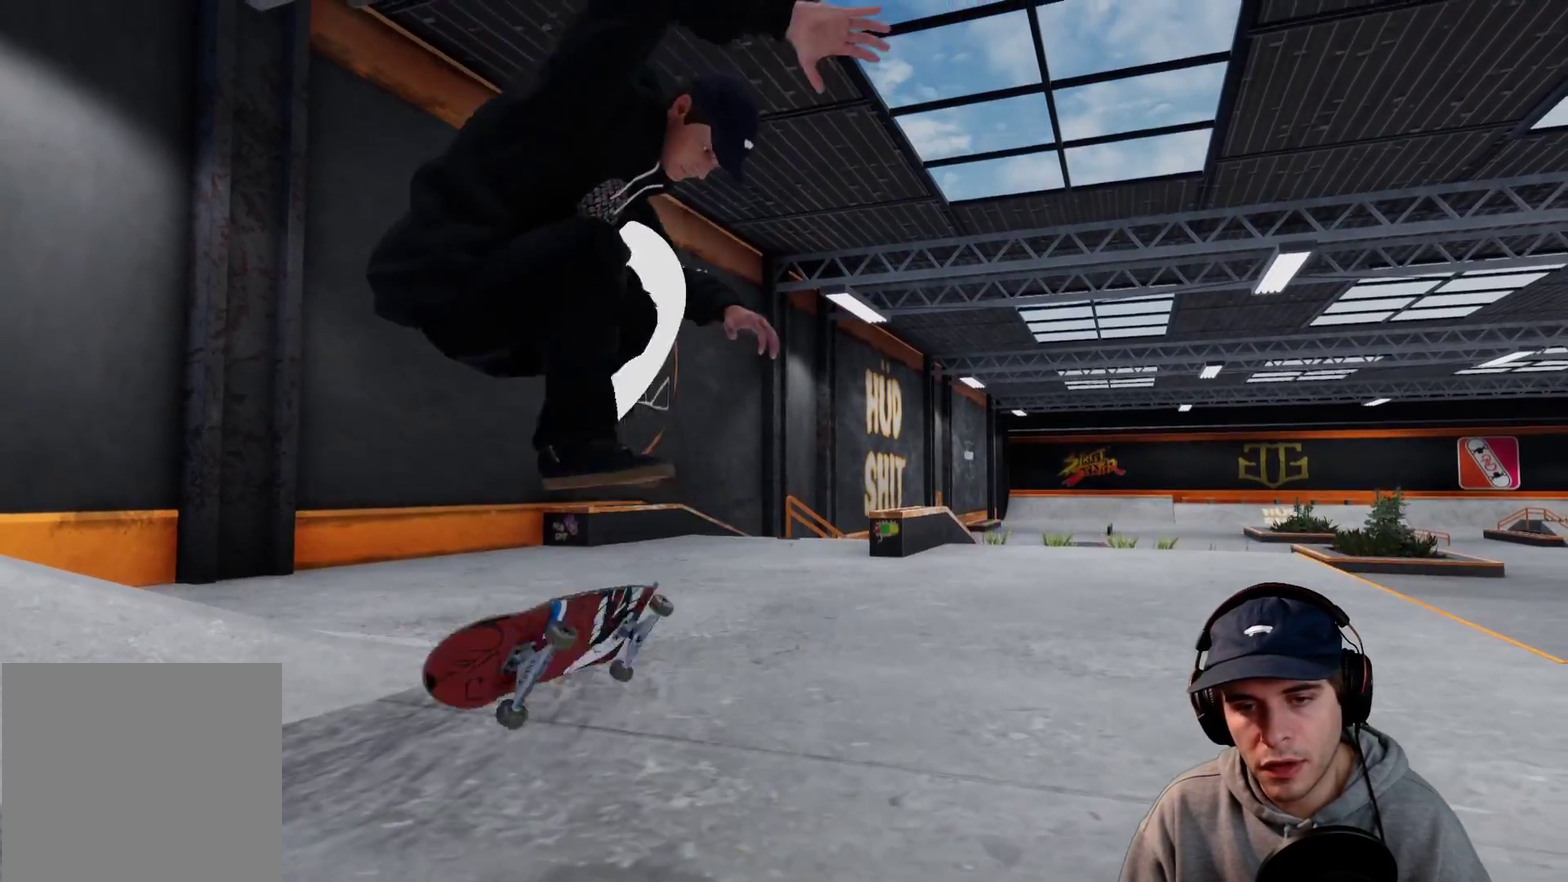
{"dt_ms": 400, "buttons": [], "left_stick": "center", "right_stick": "center"}
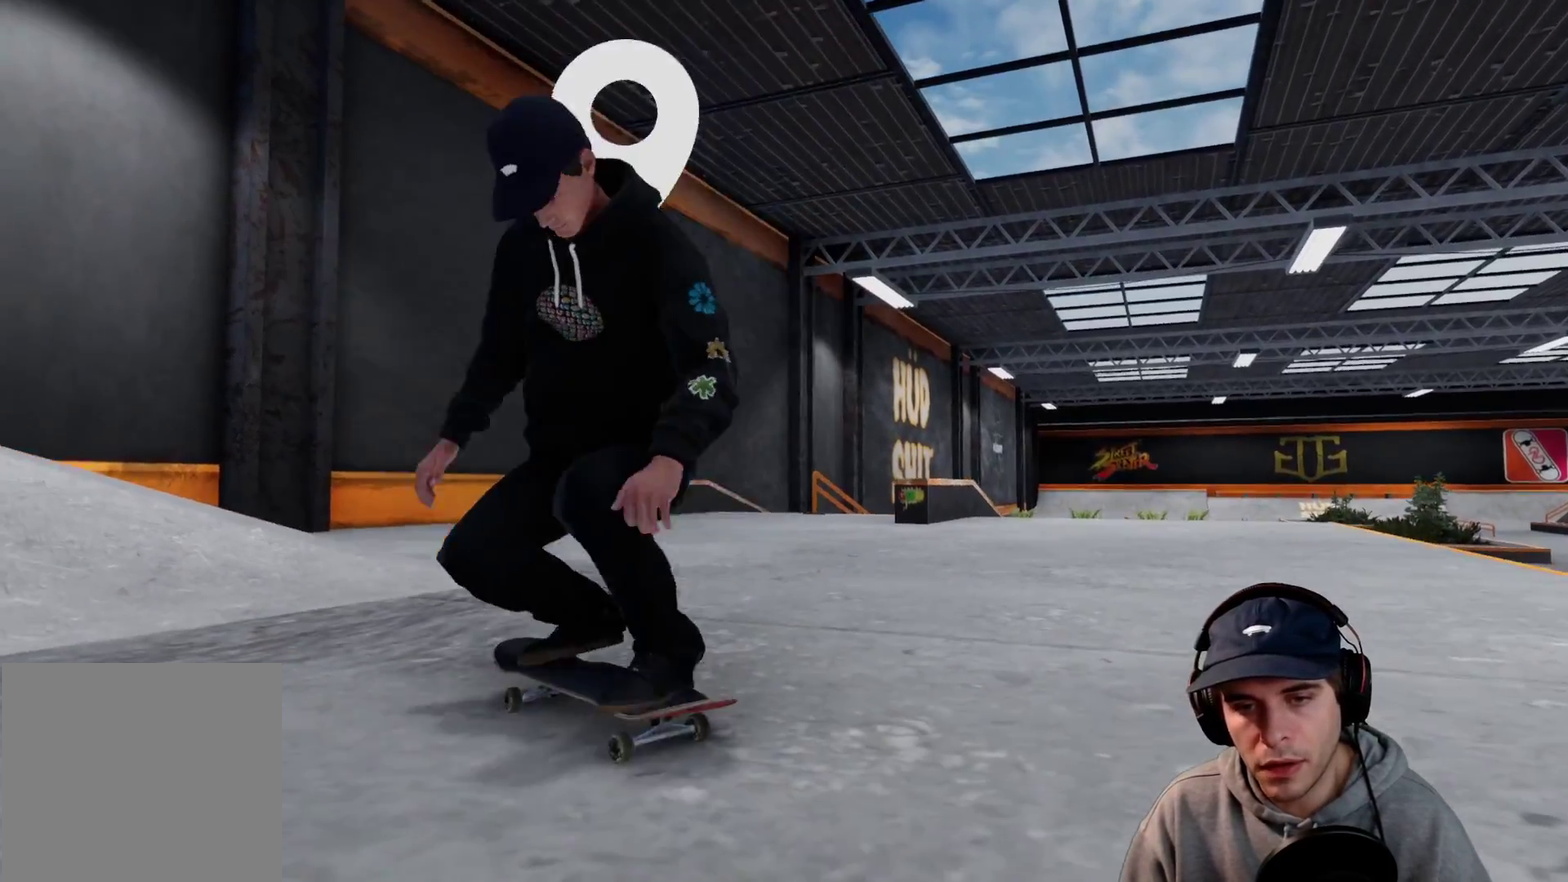
{"dt_ms": 500, "buttons": ["A"], "left_stick": "center", "right_stick": "center"}
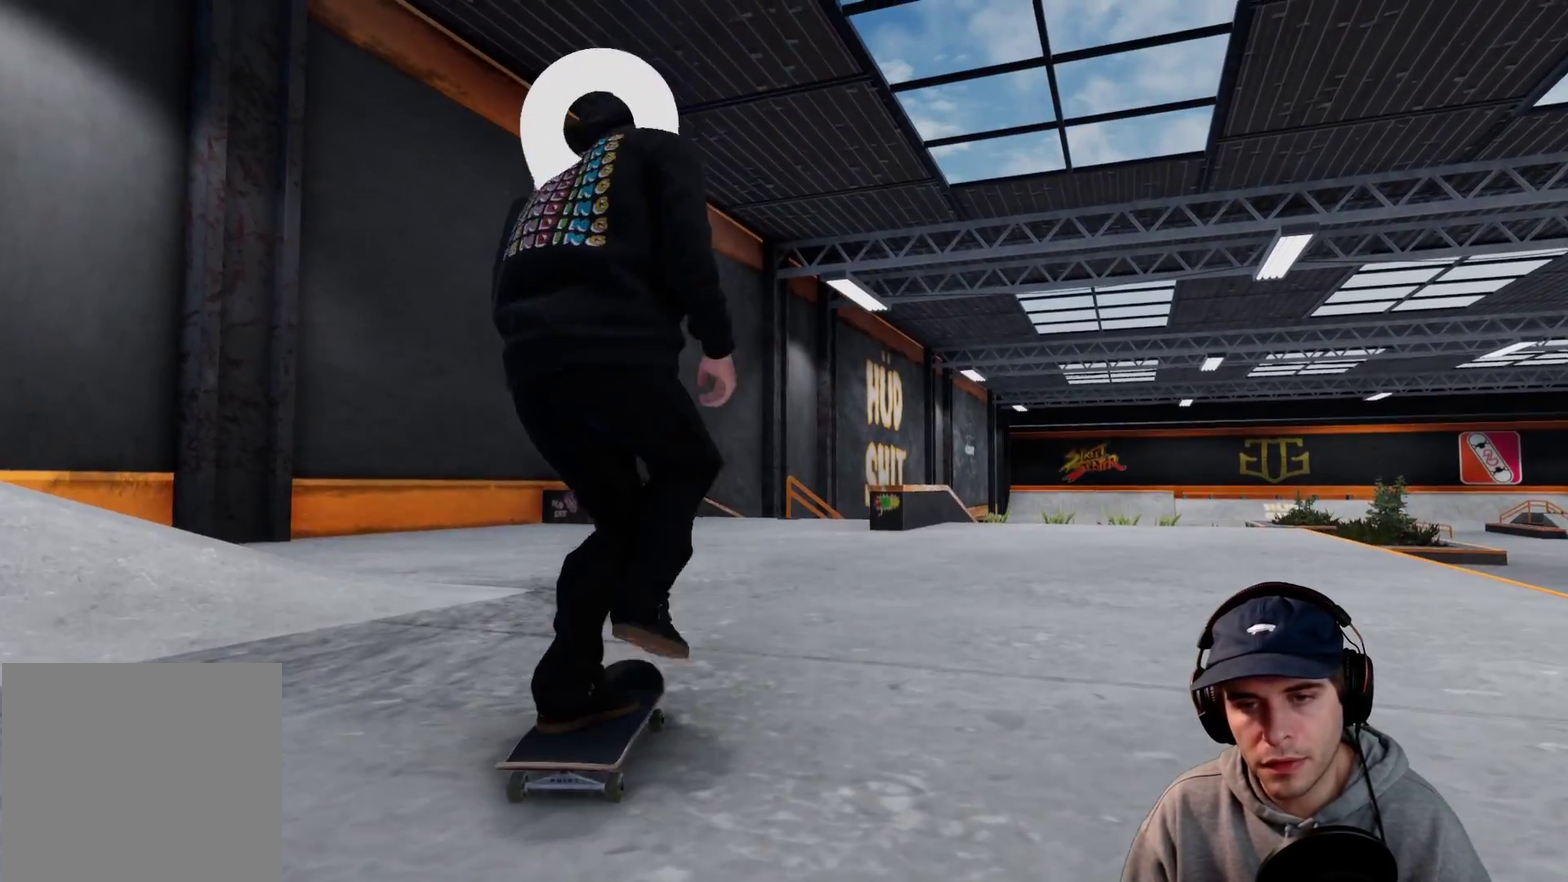
{"dt_ms": 700, "buttons": ["A"], "left_stick": "center", "right_stick": "center"}
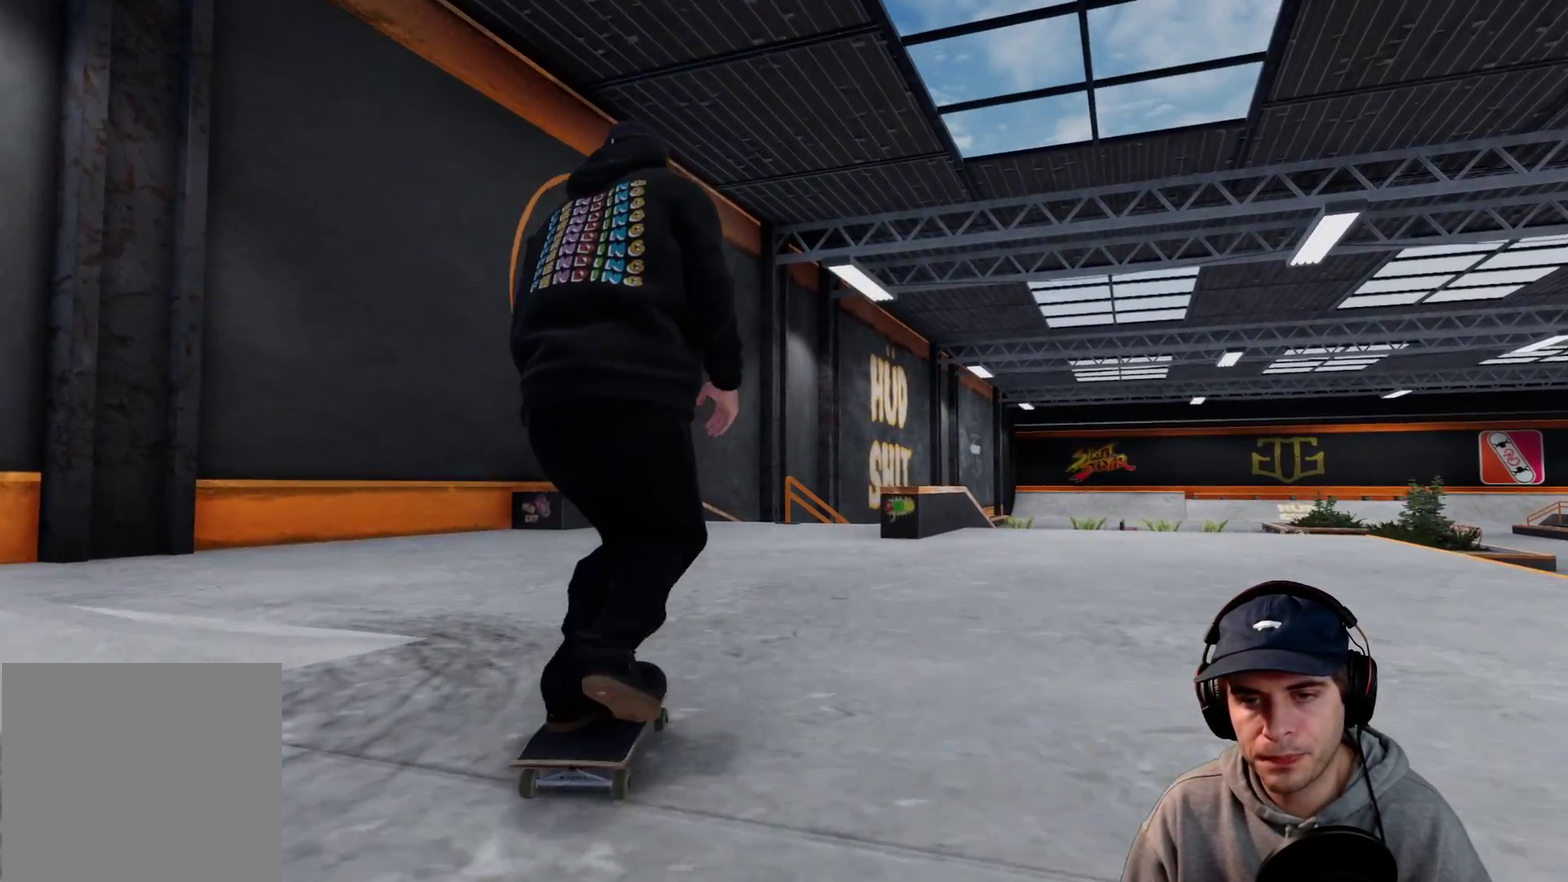
{"dt_ms": 300, "buttons": ["A", "R2"], "left_stick": "center", "right_stick": "center"}
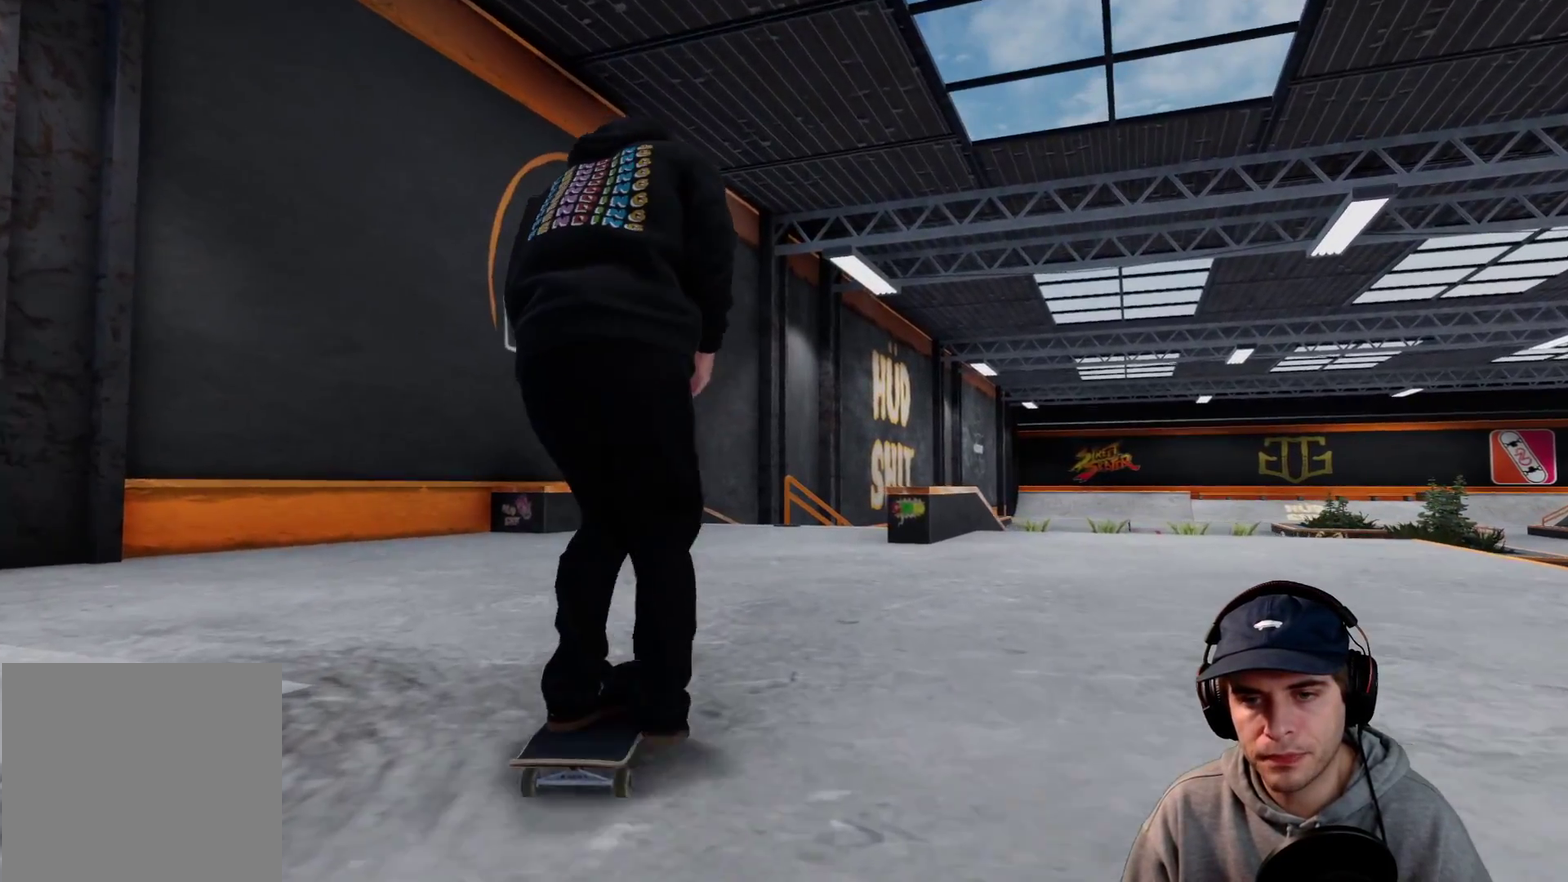
{"dt_ms": 400, "buttons": [], "left_stick": "center", "right_stick": "center"}
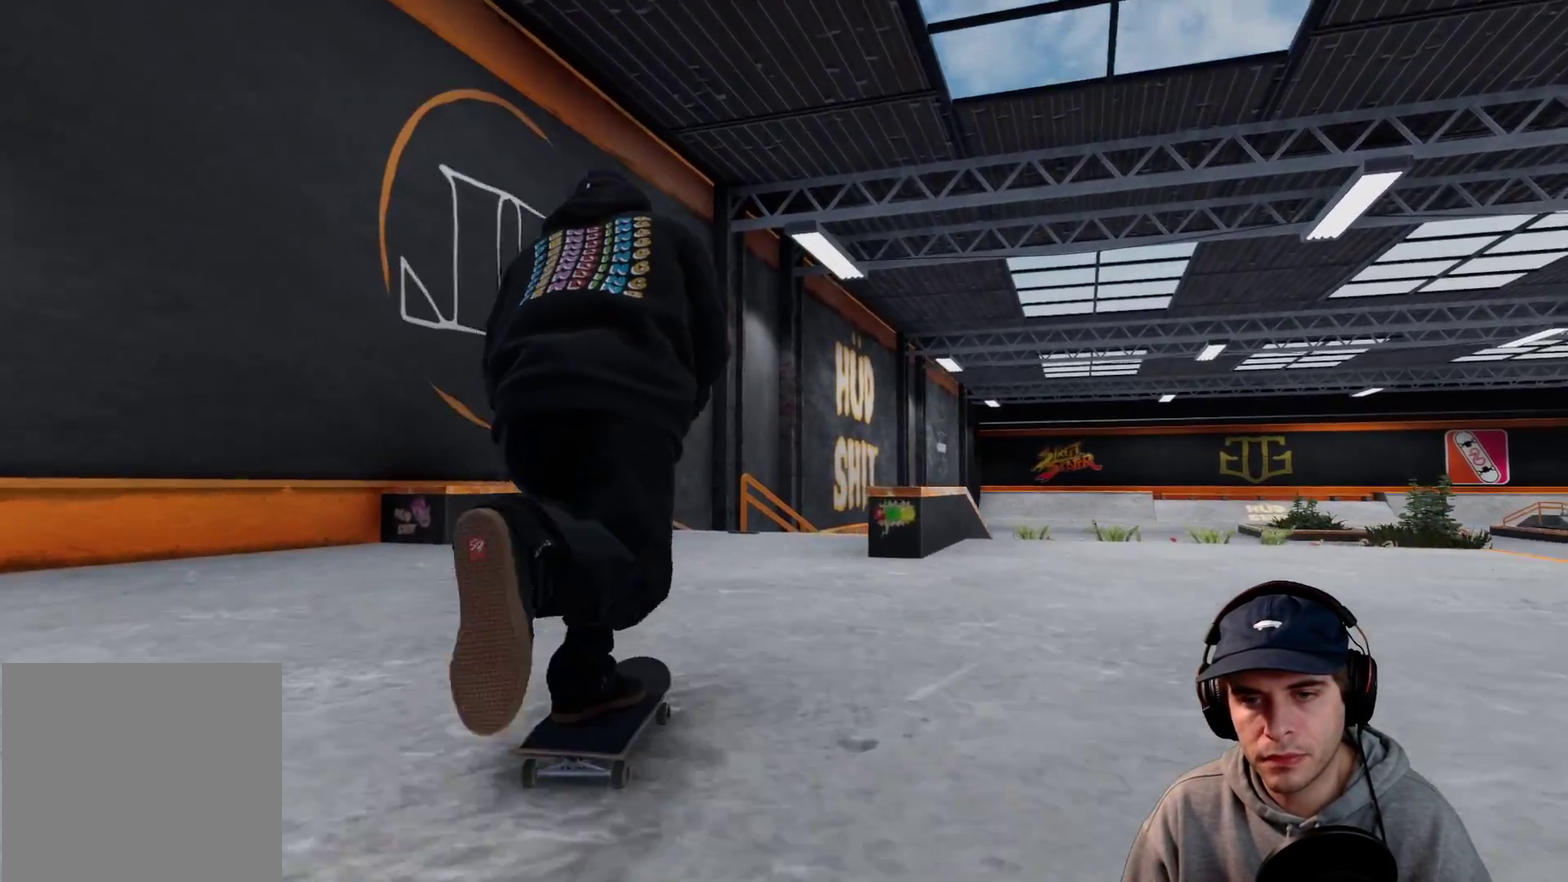
{"dt_ms": 600, "buttons": [], "left_stick": "center", "right_stick": "center"}
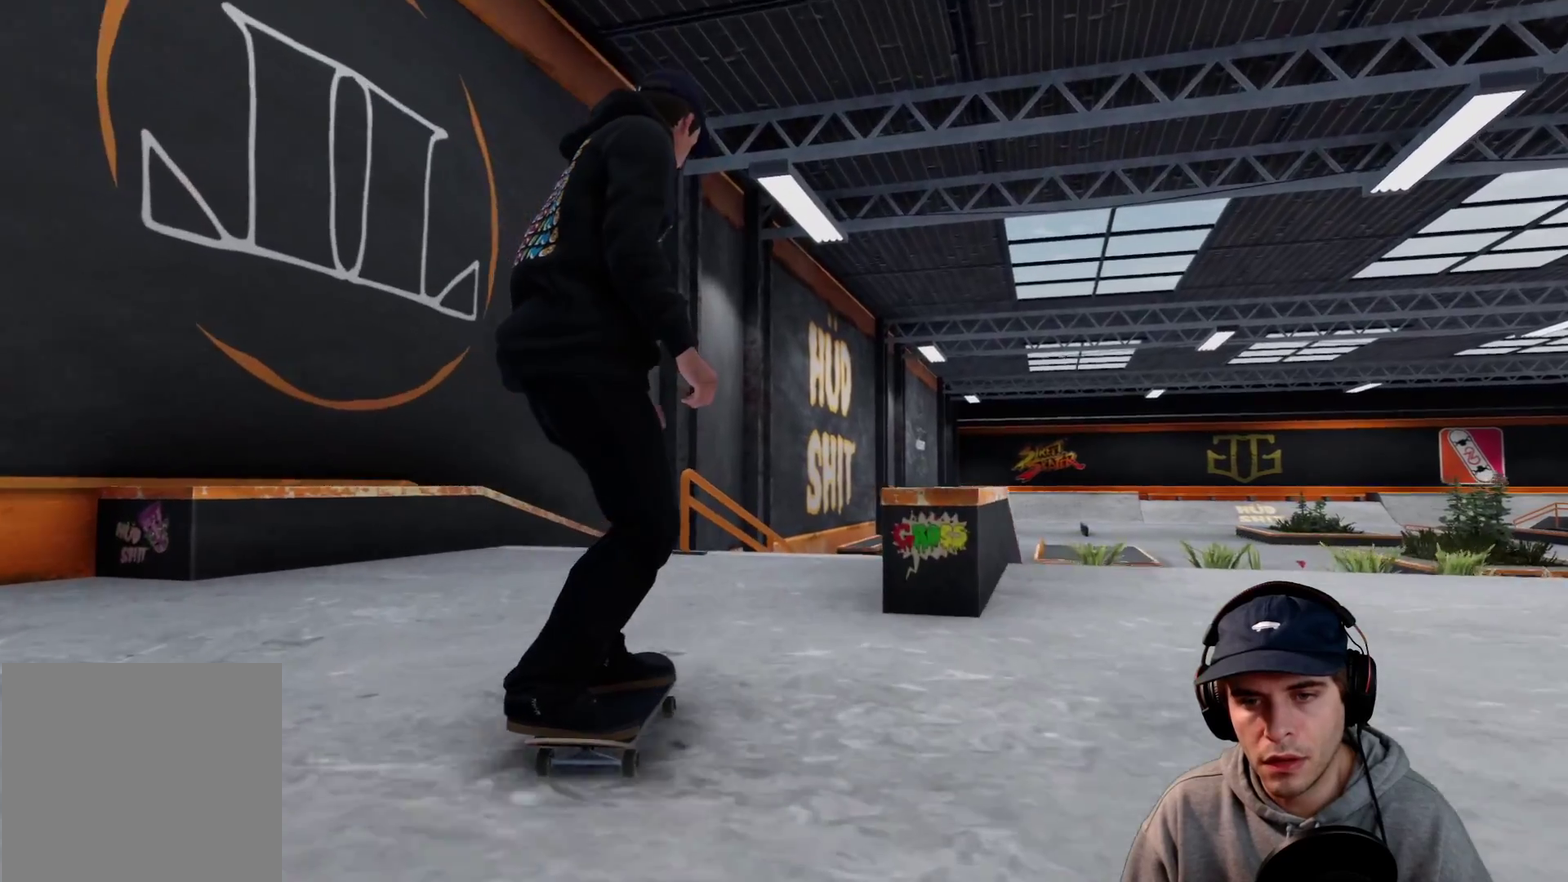
{"dt_ms": 700, "buttons": [], "left_stick": "center", "right_stick": "down"}
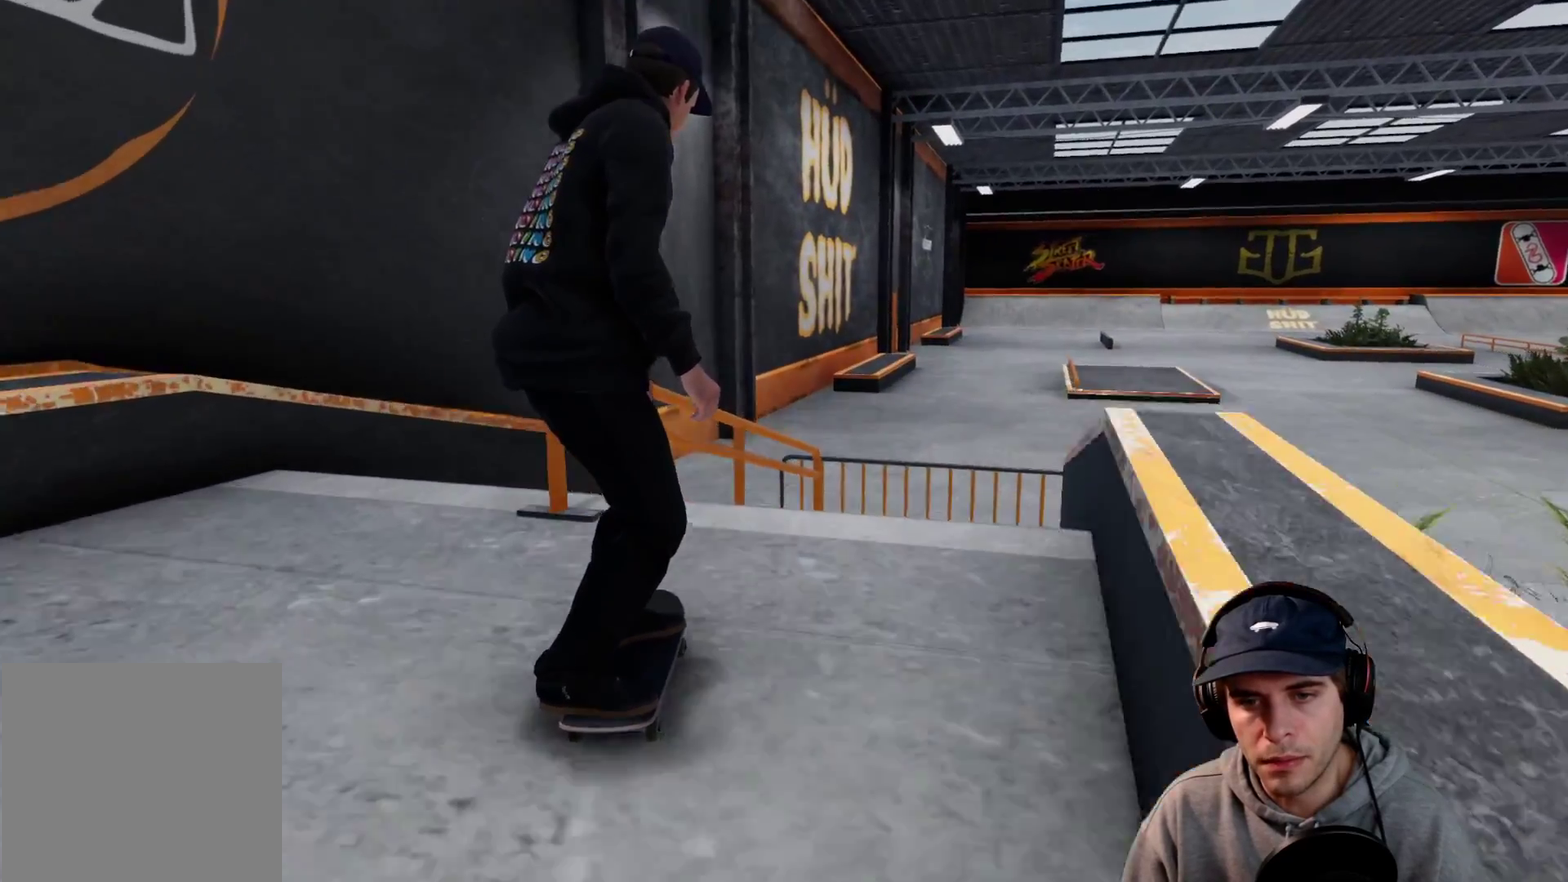
{"dt_ms": 300, "buttons": ["R2"], "left_stick": "up-left", "right_stick": "down-right"}